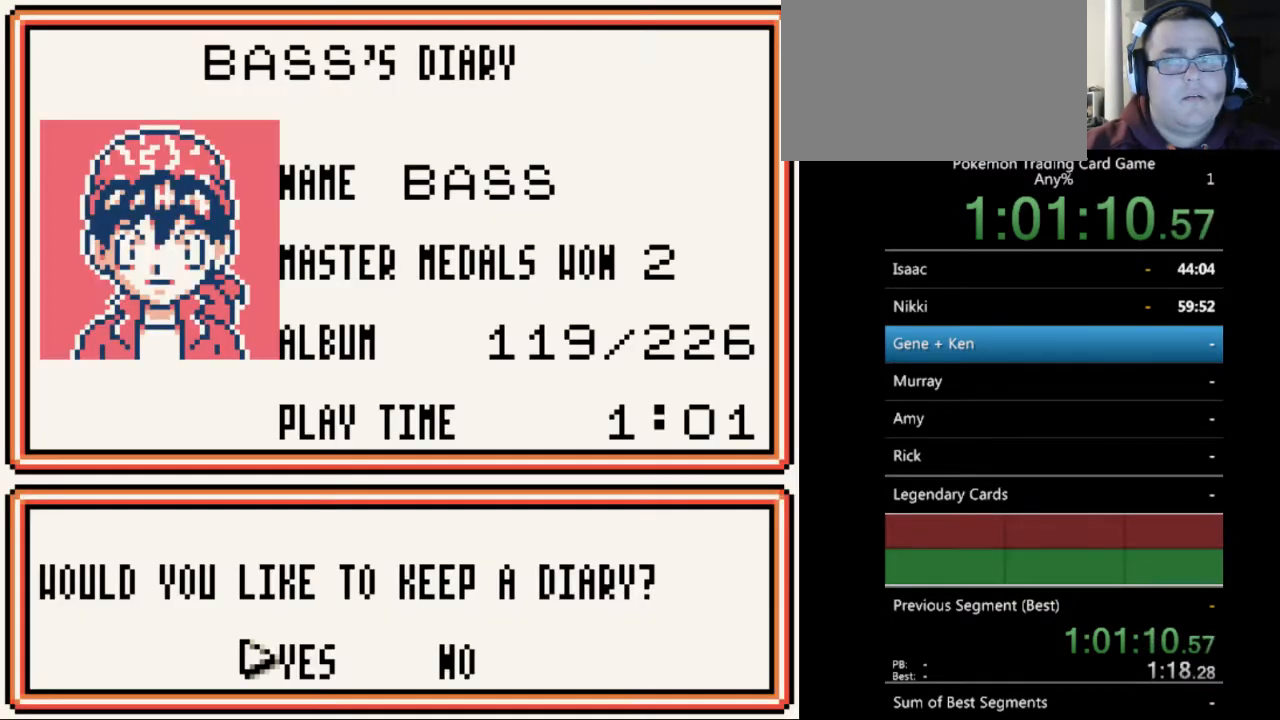
Gameplay with a controller (Nintendo layout); each line is a JSON object with the inputs held at the frame after it. "events" lists button and stick changes between this image and that frame as [ms after this image, input, new state], when the widget could be followed in between. Not read: L3 R3.
{"buttons": [], "events": [[233, "B", "down"], [333, "B", "up"]]}
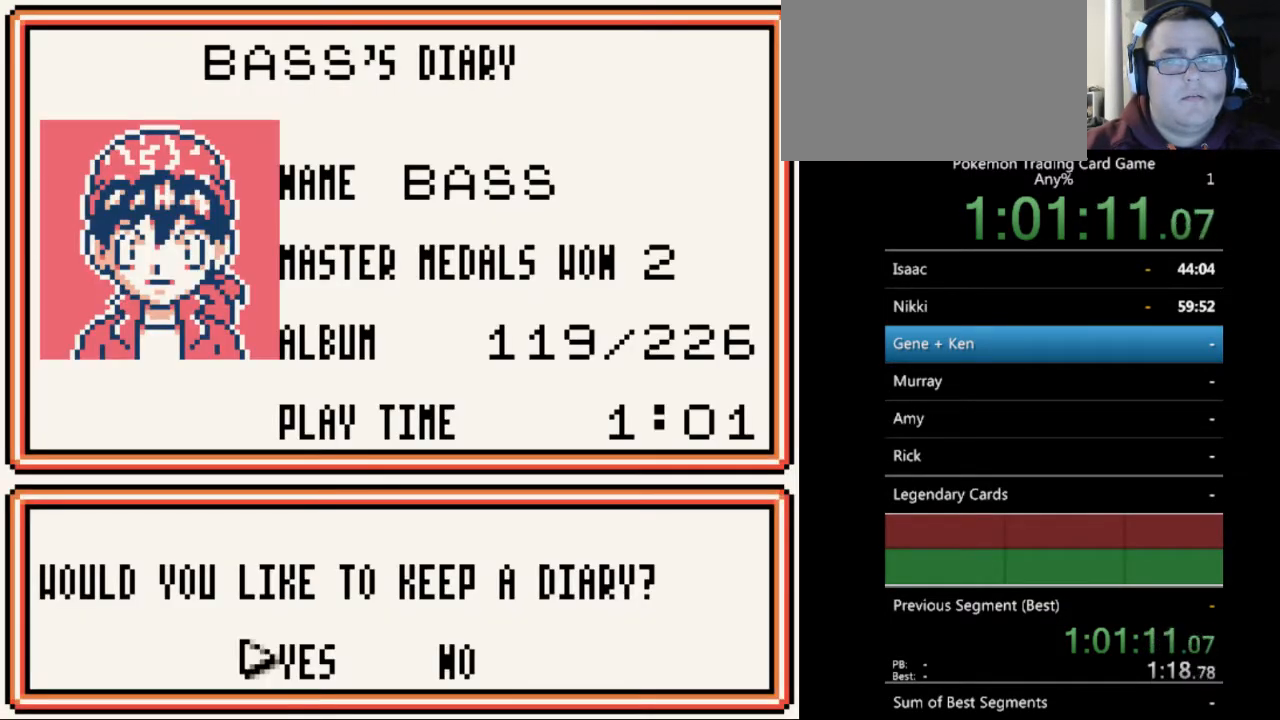
{"buttons": [], "events": [[100, "A", "down"], [200, "A", "up"], [367, "A", "down"], [467, "A", "up"]]}
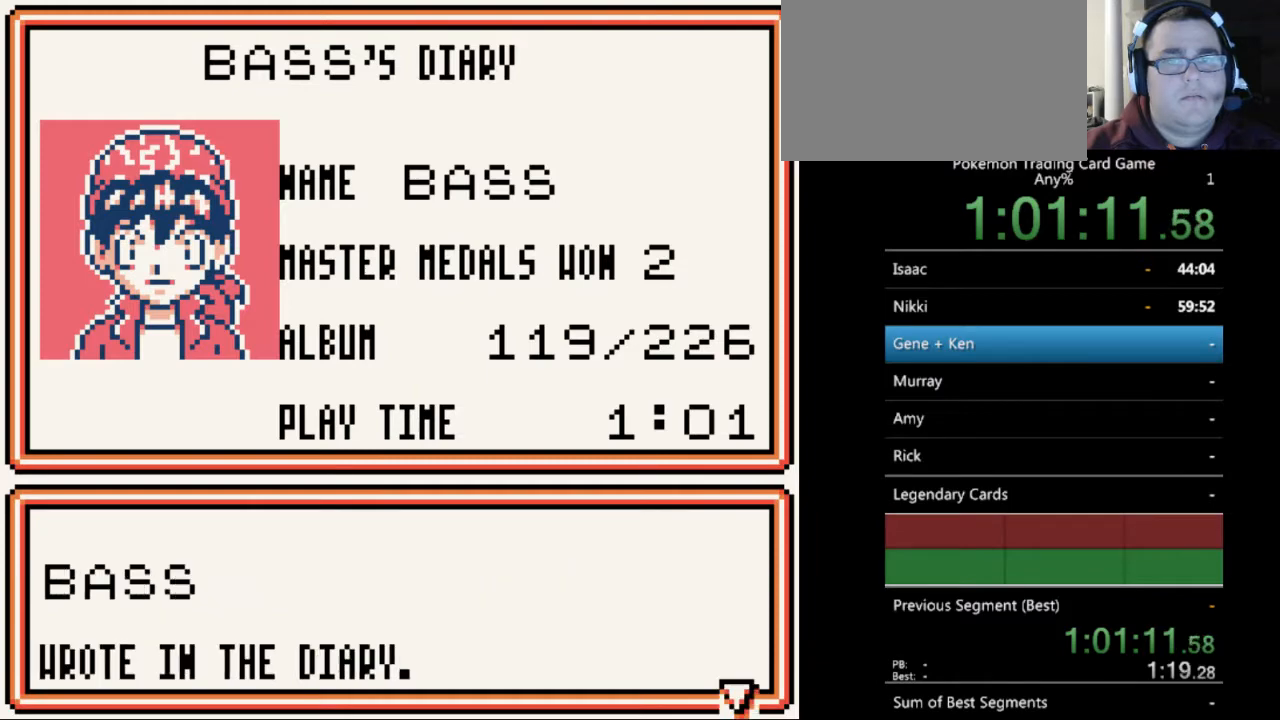
{"buttons": [], "events": [[367, "A", "down"], [467, "A", "up"]]}
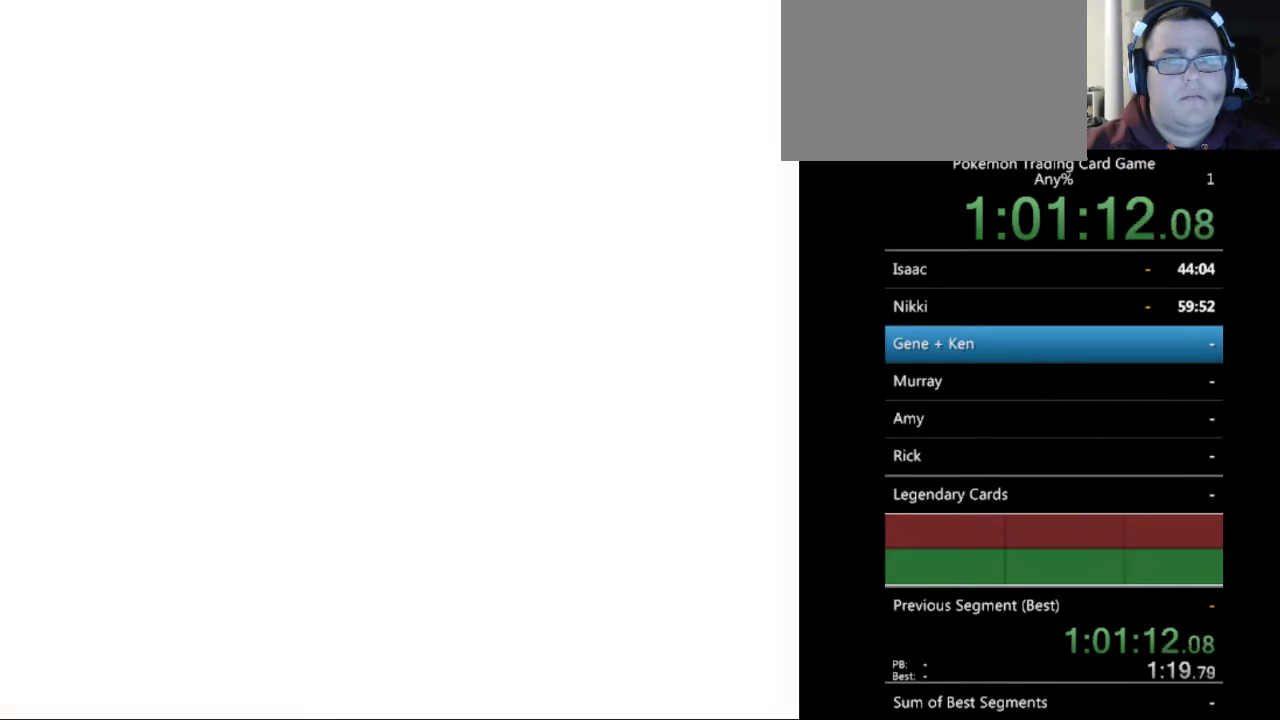
{"buttons": [], "events": [[400, "DPAD_DOWN", "down"], [467, "DPAD_DOWN", "up"]]}
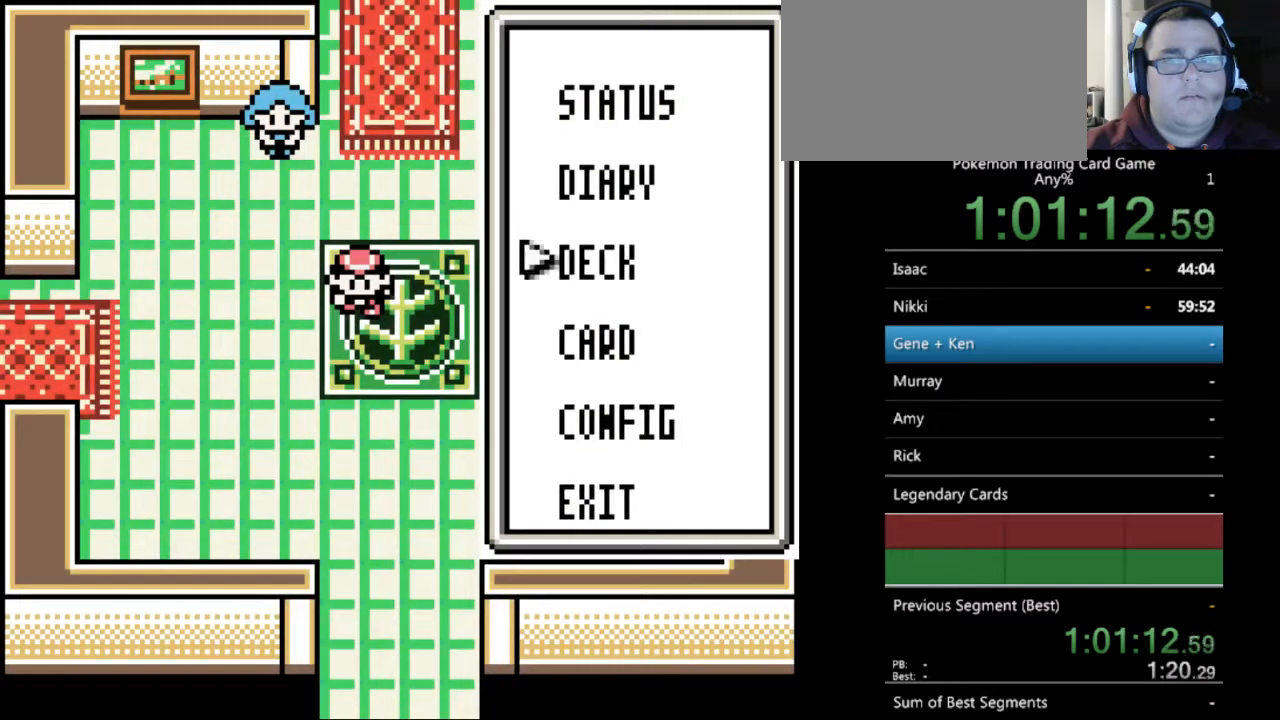
{"buttons": [], "events": [[33, "A", "down"], [133, "A", "up"]]}
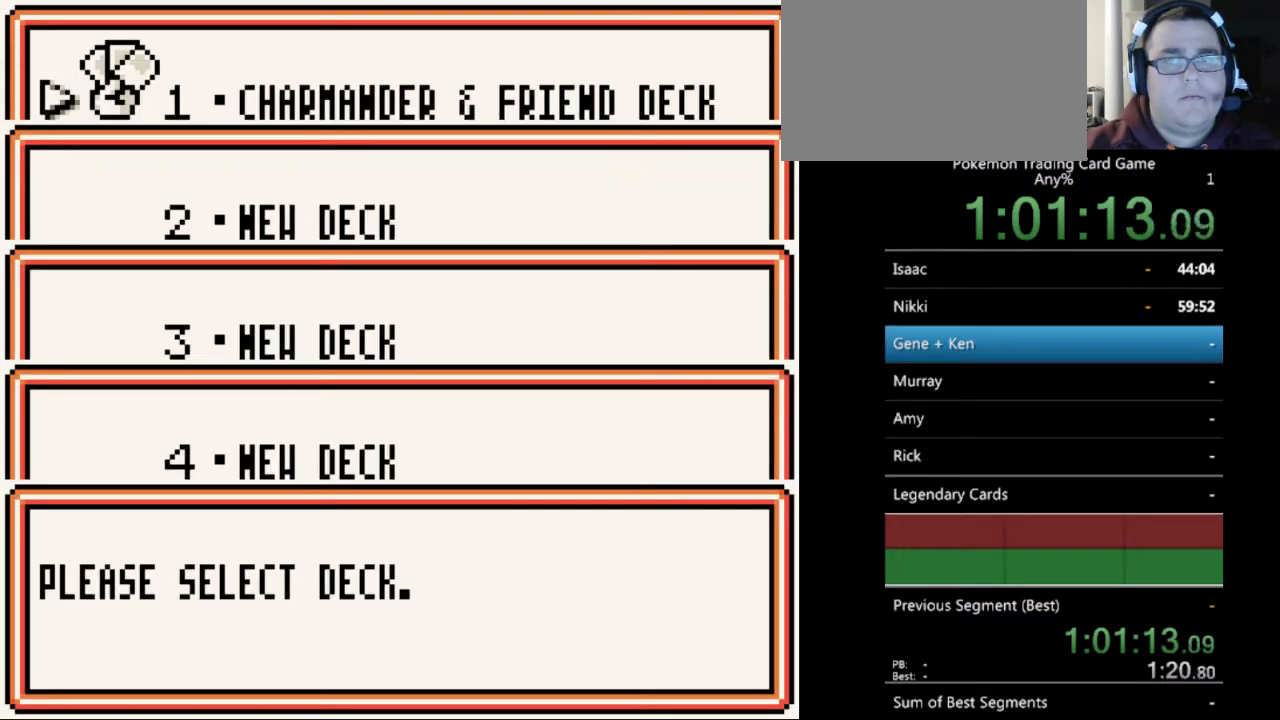
{"buttons": [], "events": [[100, "A", "down"], [233, "A", "up"]]}
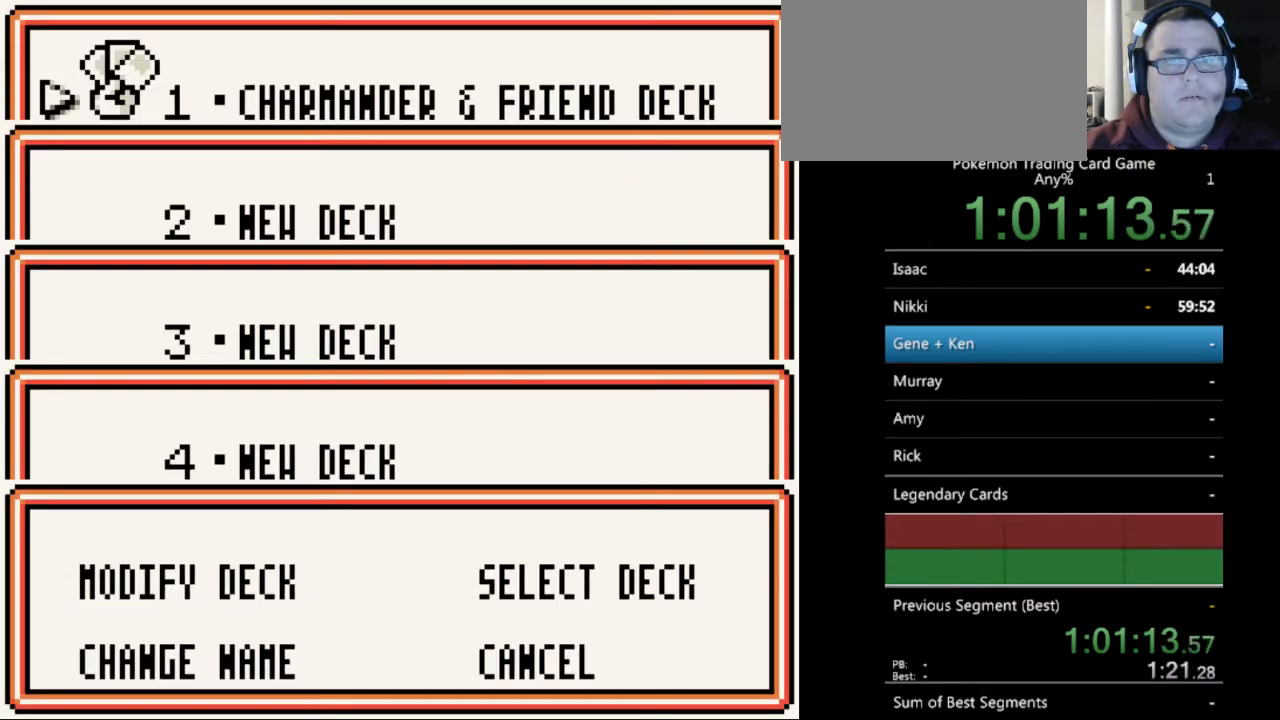
{"buttons": ["A"], "events": [[67, "DPAD_DOWN", "down"], [167, "DPAD_DOWN", "up"], [333, "DPAD_UP", "down"], [400, "DPAD_UP", "up"], [500, "A", "down"]]}
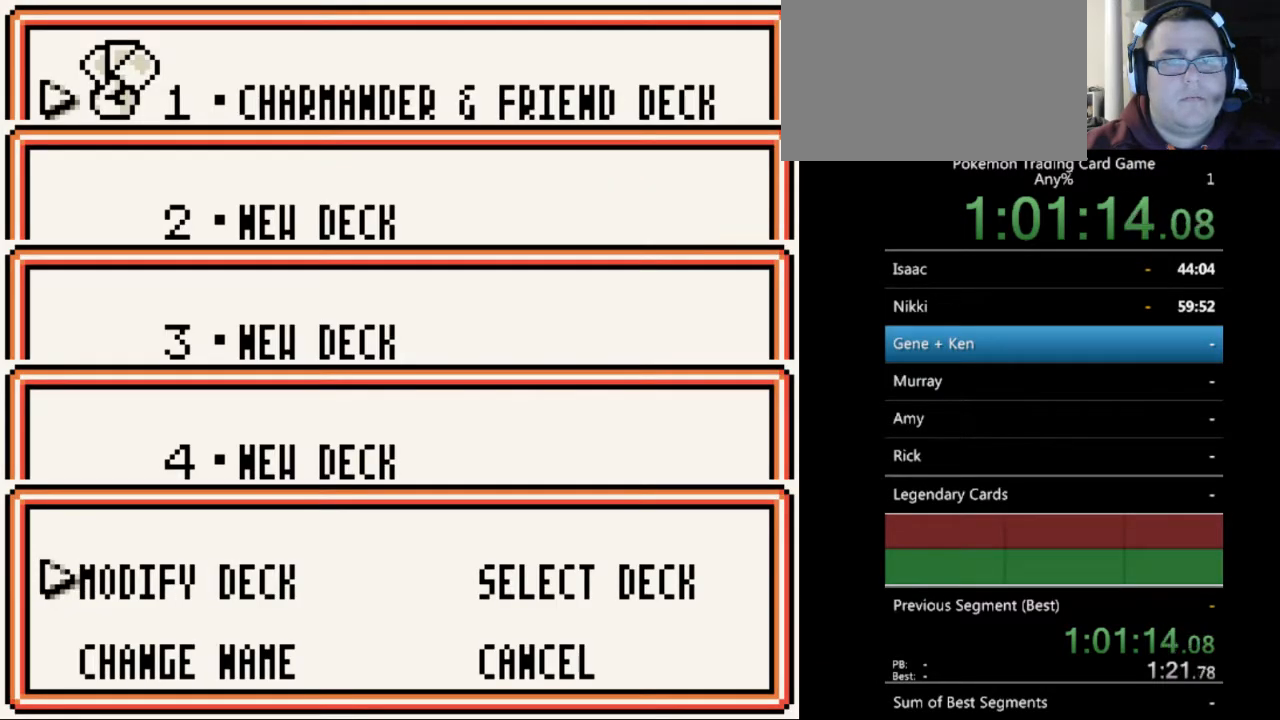
{"buttons": [], "events": [[100, "A", "up"]]}
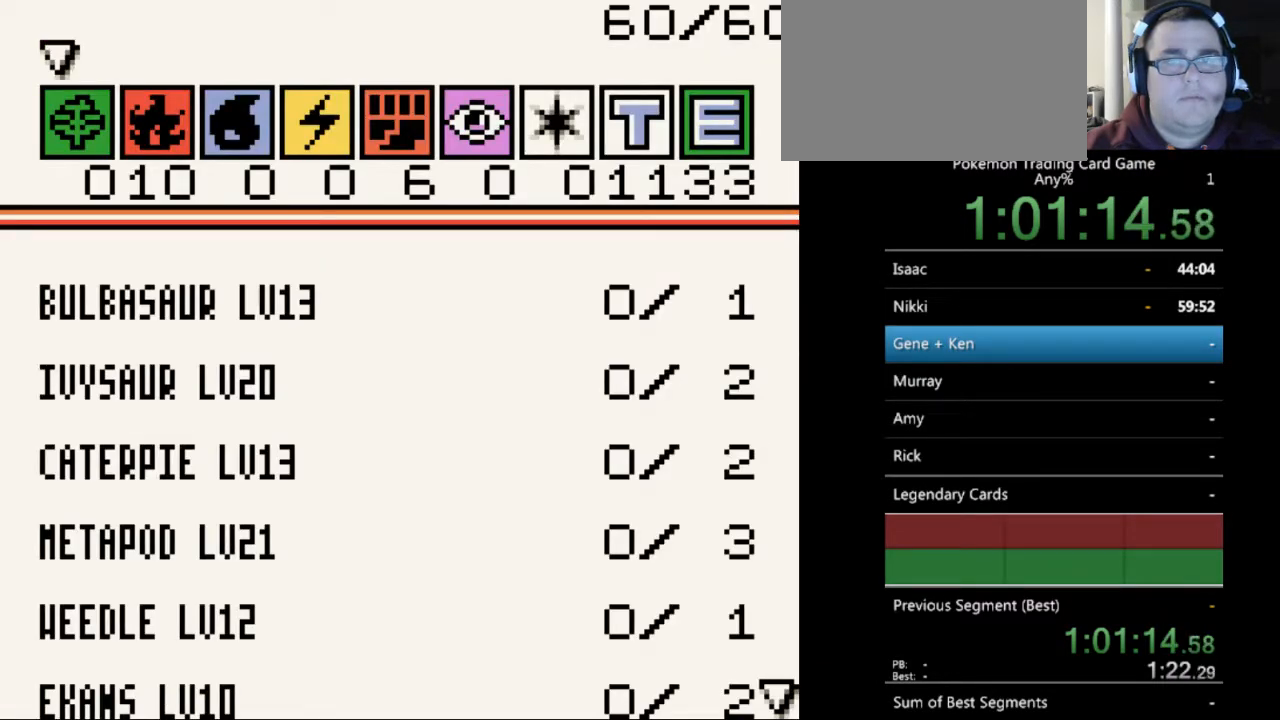
{"buttons": [], "events": [[233, "DPAD_RIGHT", "down"], [367, "DPAD_RIGHT", "up"]]}
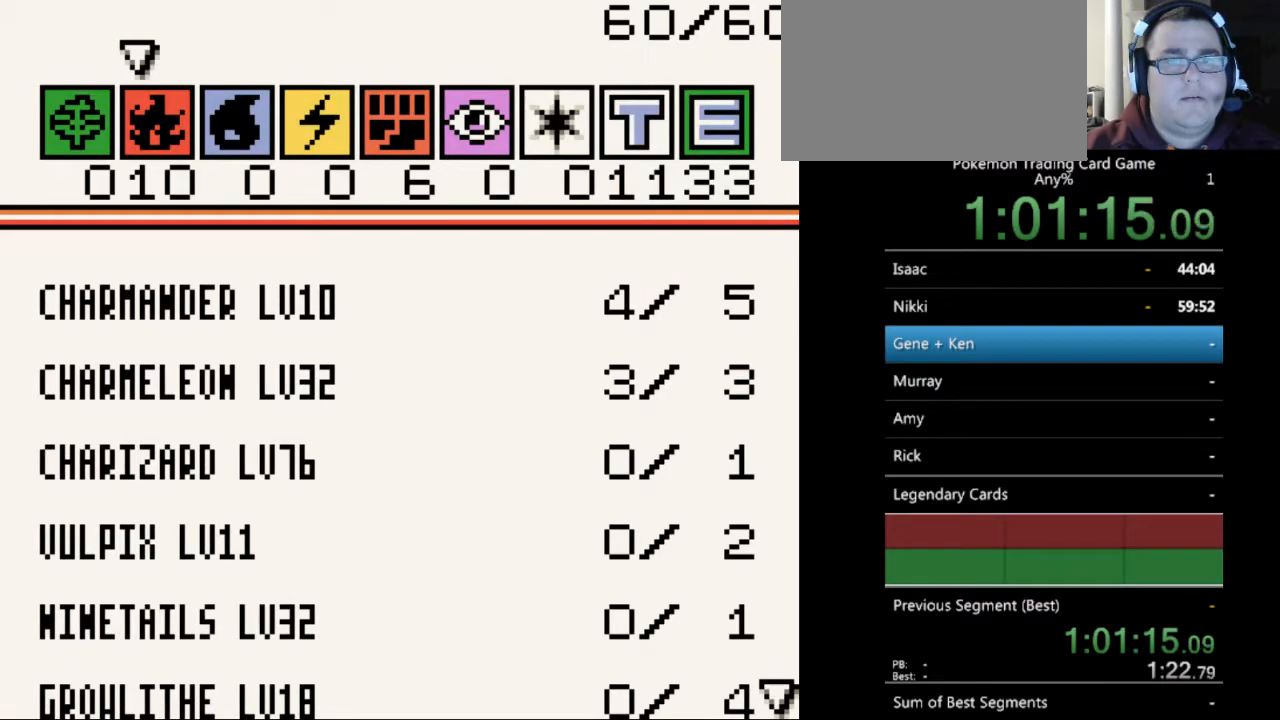
{"buttons": [], "events": [[333, "DPAD_RIGHT", "down"], [433, "DPAD_RIGHT", "up"]]}
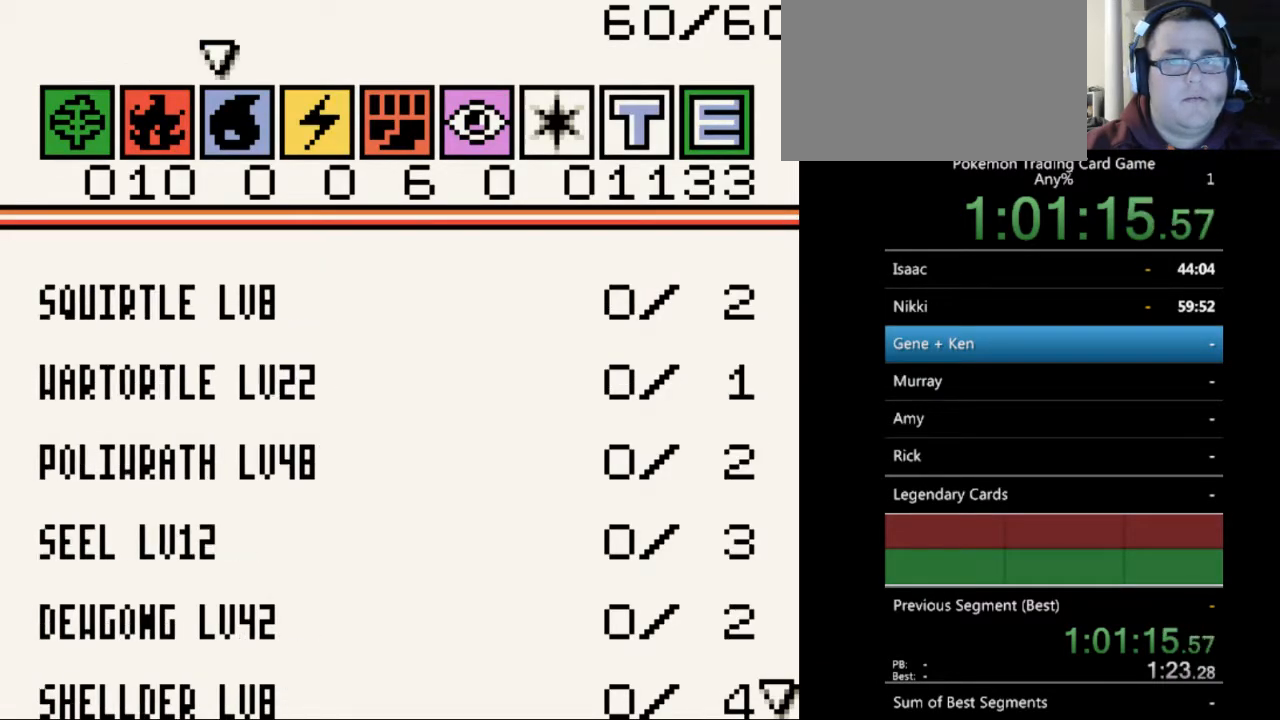
{"buttons": [], "events": [[33, "DPAD_RIGHT", "down"], [100, "DPAD_RIGHT", "up"], [233, "DPAD_RIGHT", "down"], [267, "DPAD_RIGHT", "up"]]}
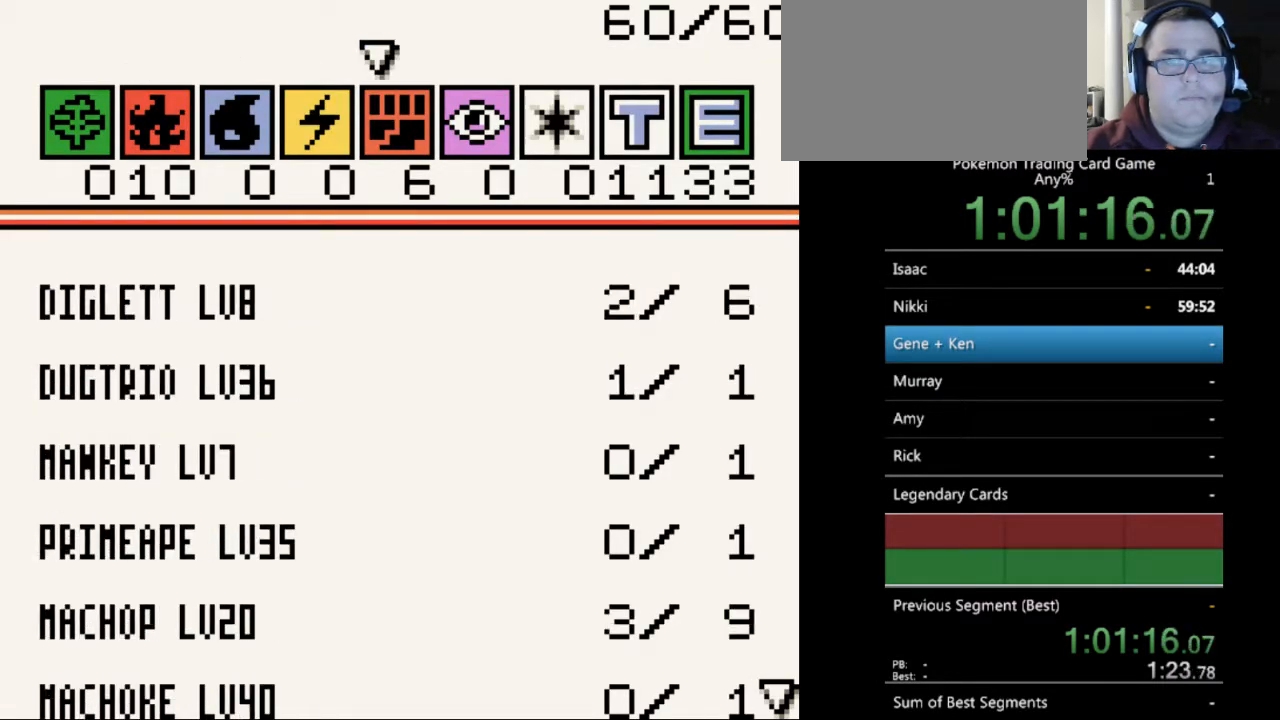
{"buttons": [], "events": [[333, "DPAD_DOWN", "down"], [433, "DPAD_DOWN", "up"]]}
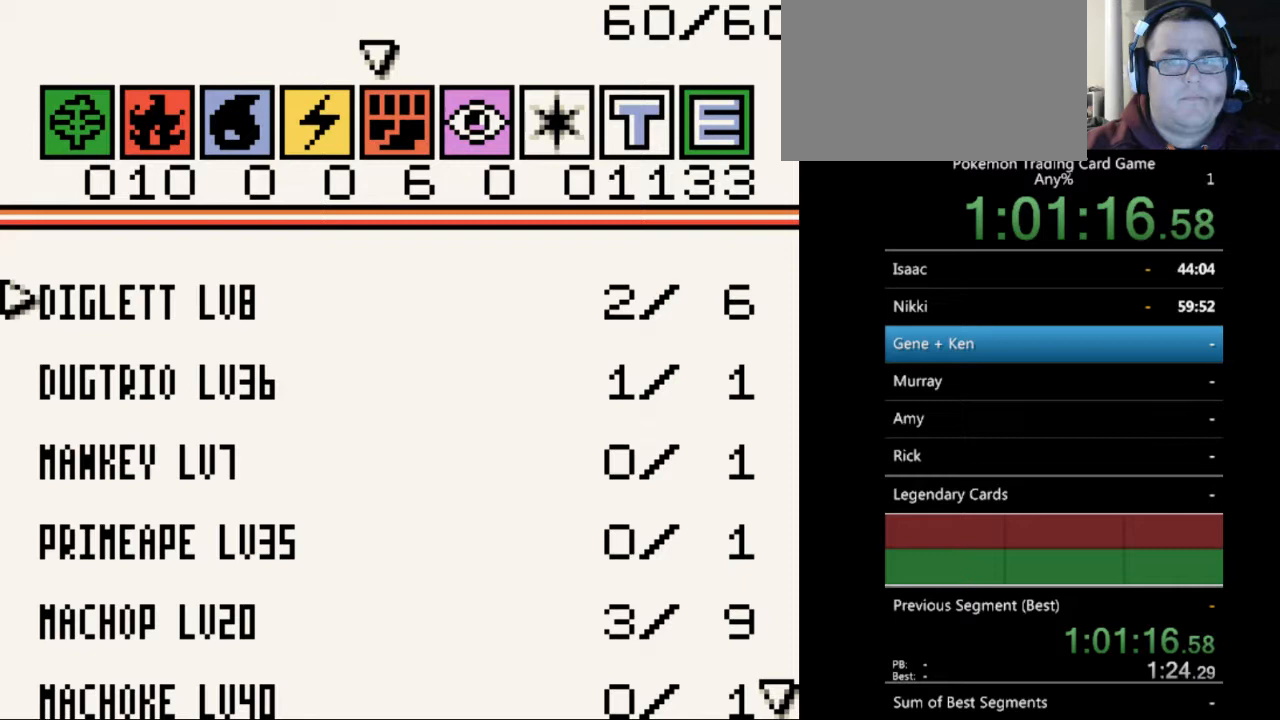
{"buttons": [], "events": [[200, "DPAD_DOWN", "down"], [300, "DPAD_DOWN", "up"]]}
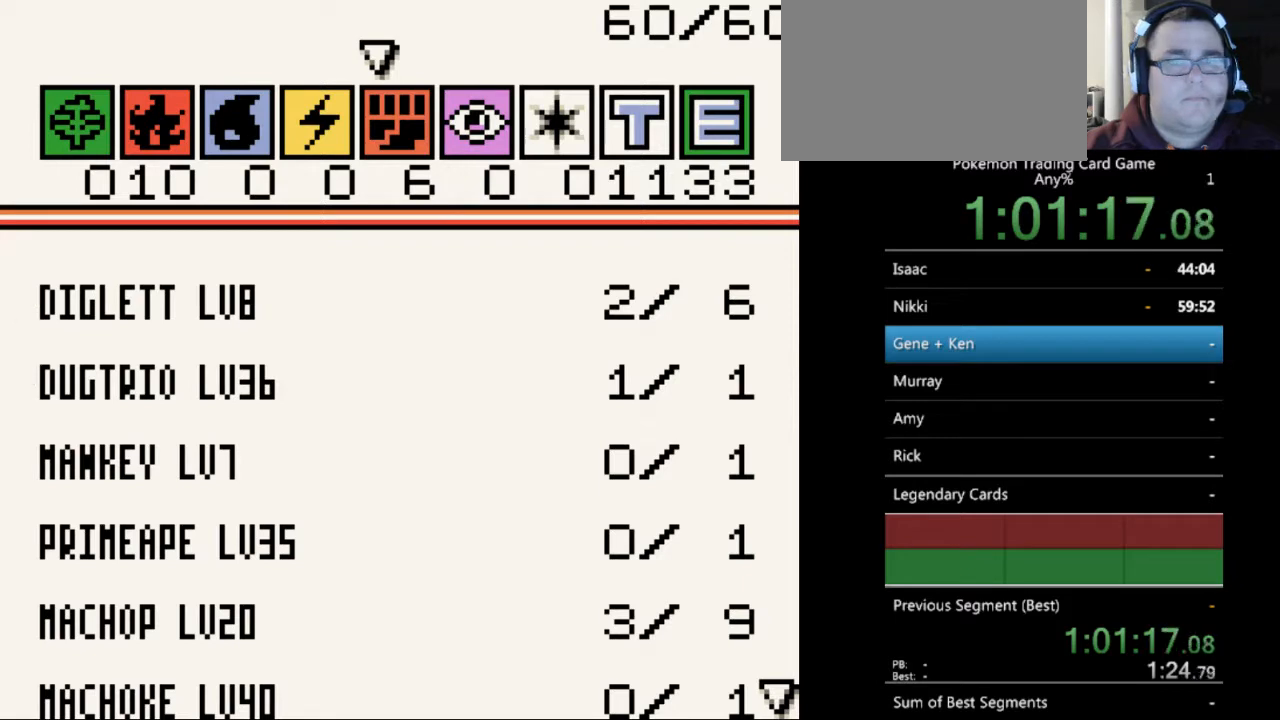
{"buttons": [], "events": []}
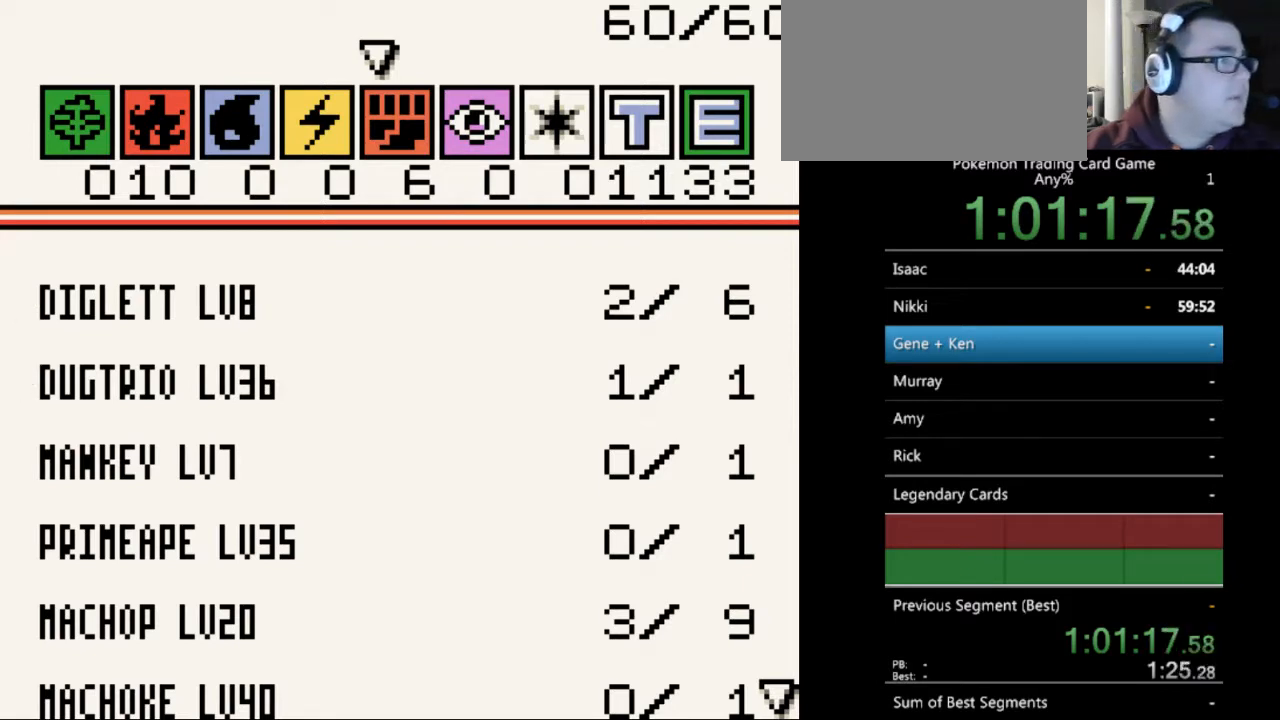
{"buttons": [], "events": []}
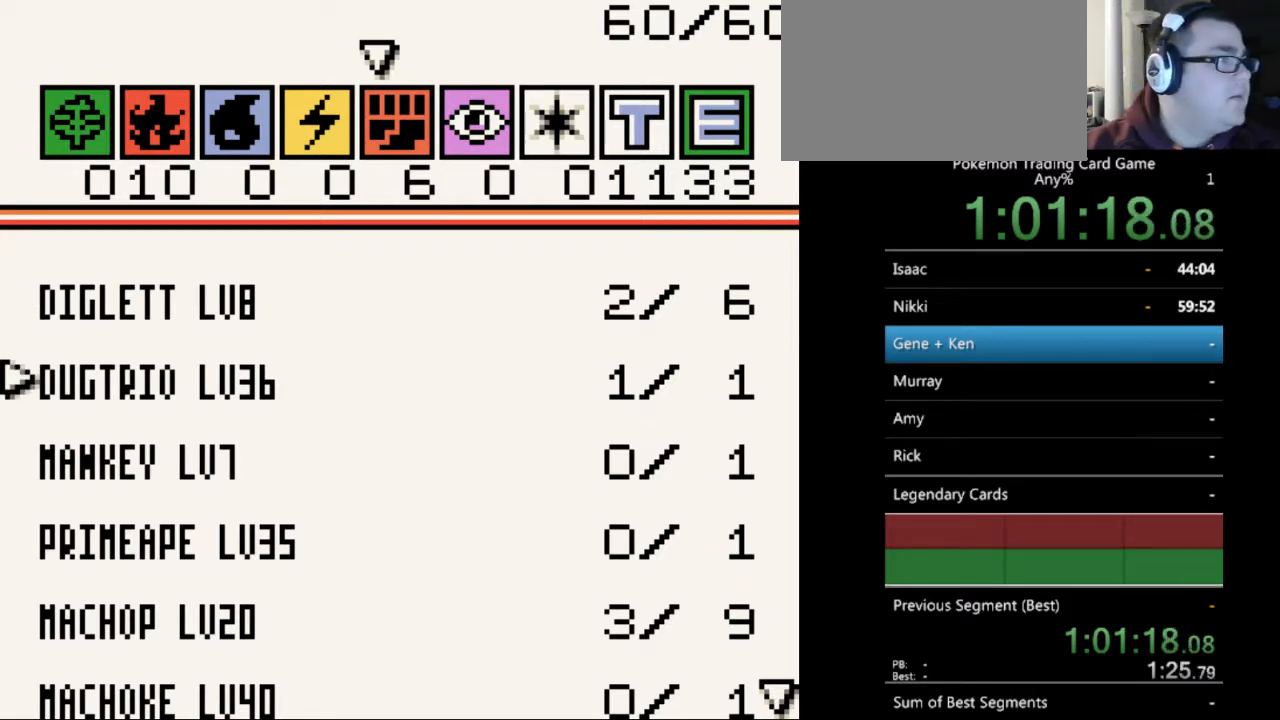
{"buttons": [], "events": []}
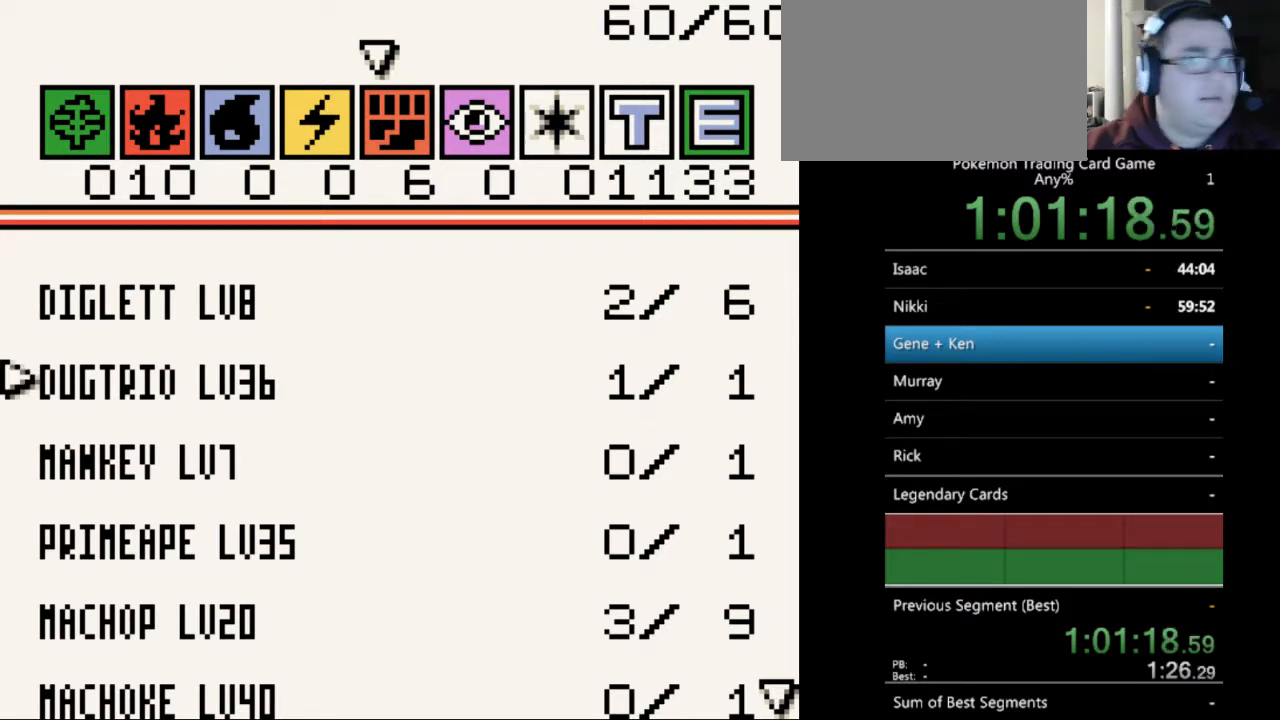
{"buttons": ["DPAD_DOWN"], "events": [[367, "DPAD_DOWN", "down"]]}
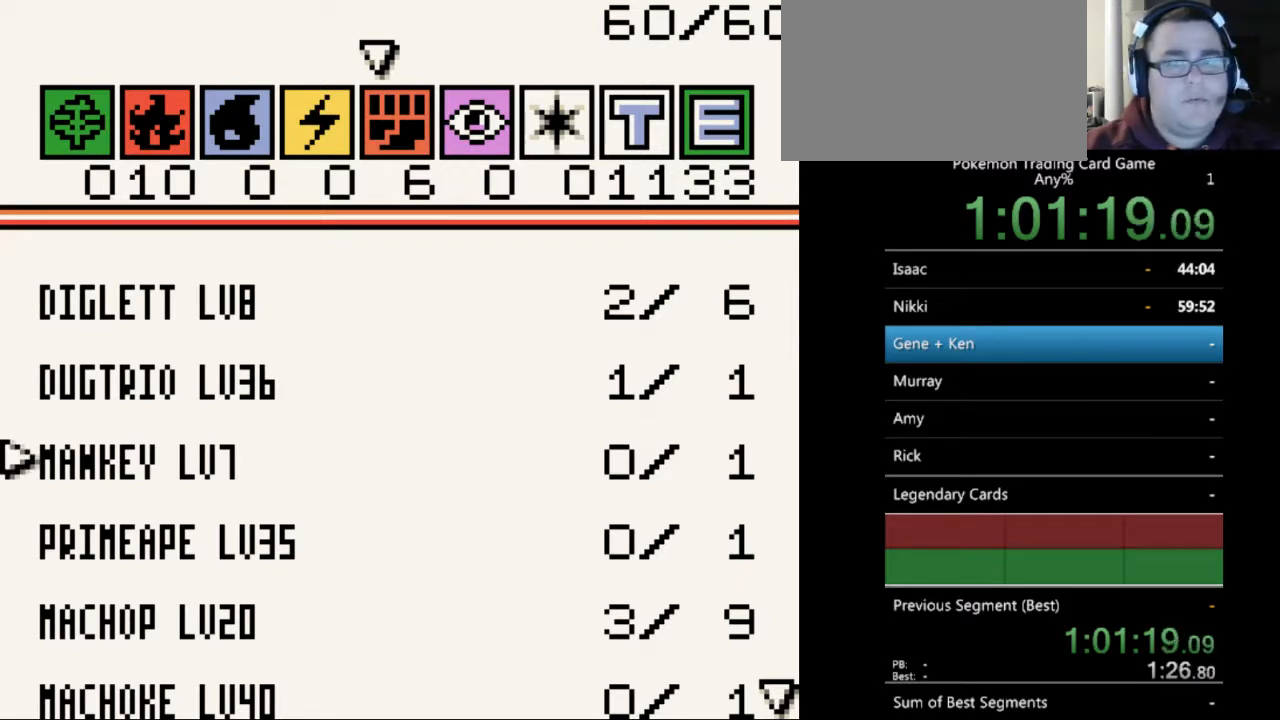
{"buttons": ["DPAD_DOWN"], "events": []}
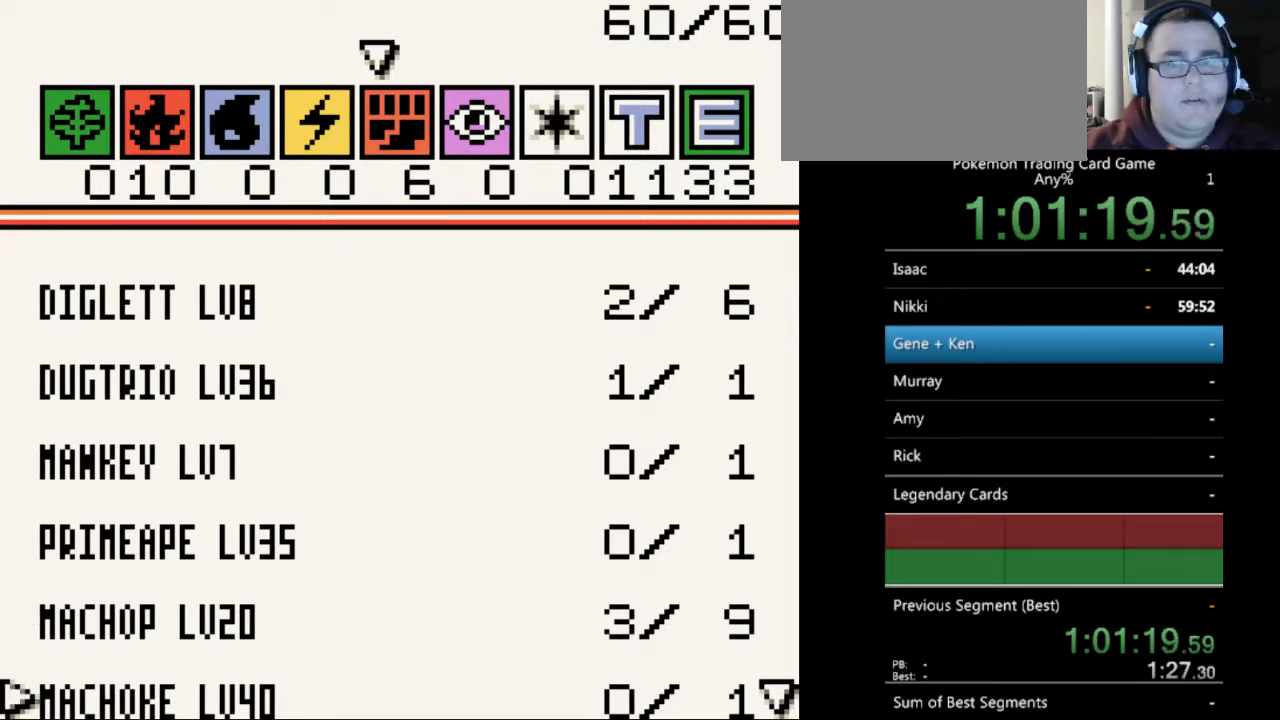
{"buttons": ["DPAD_DOWN"], "events": []}
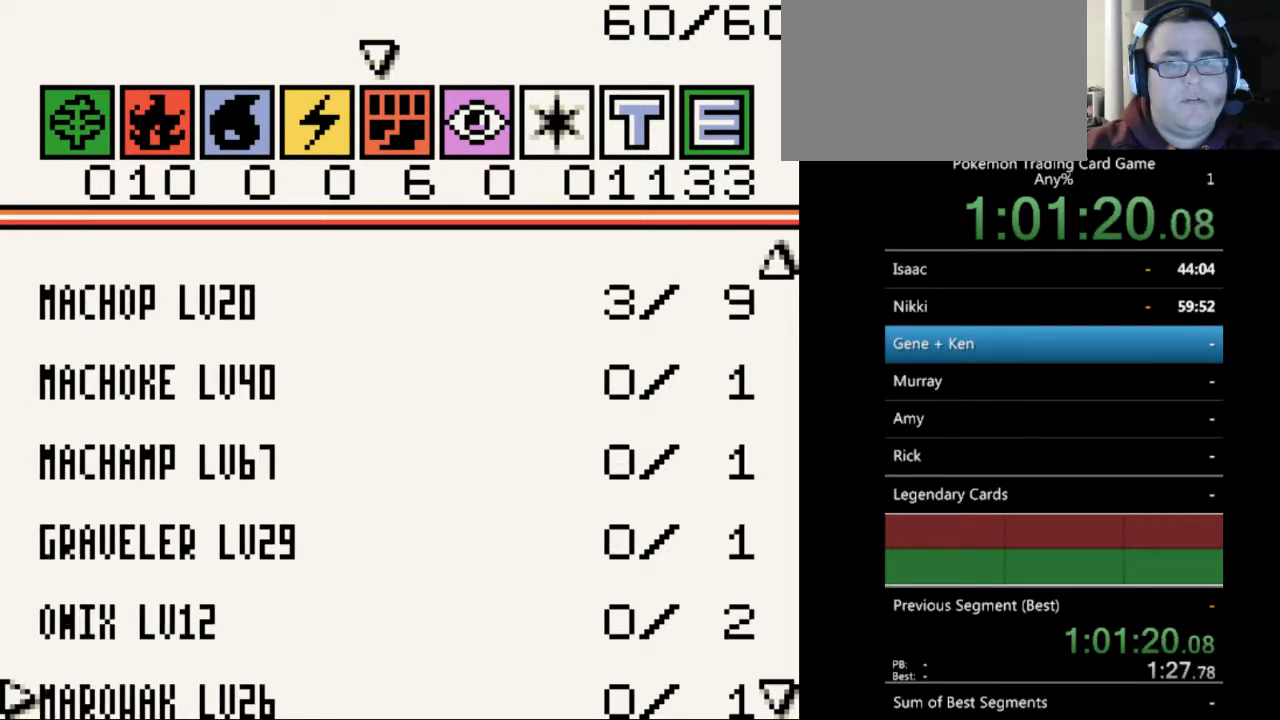
{"buttons": ["DPAD_DOWN"], "events": []}
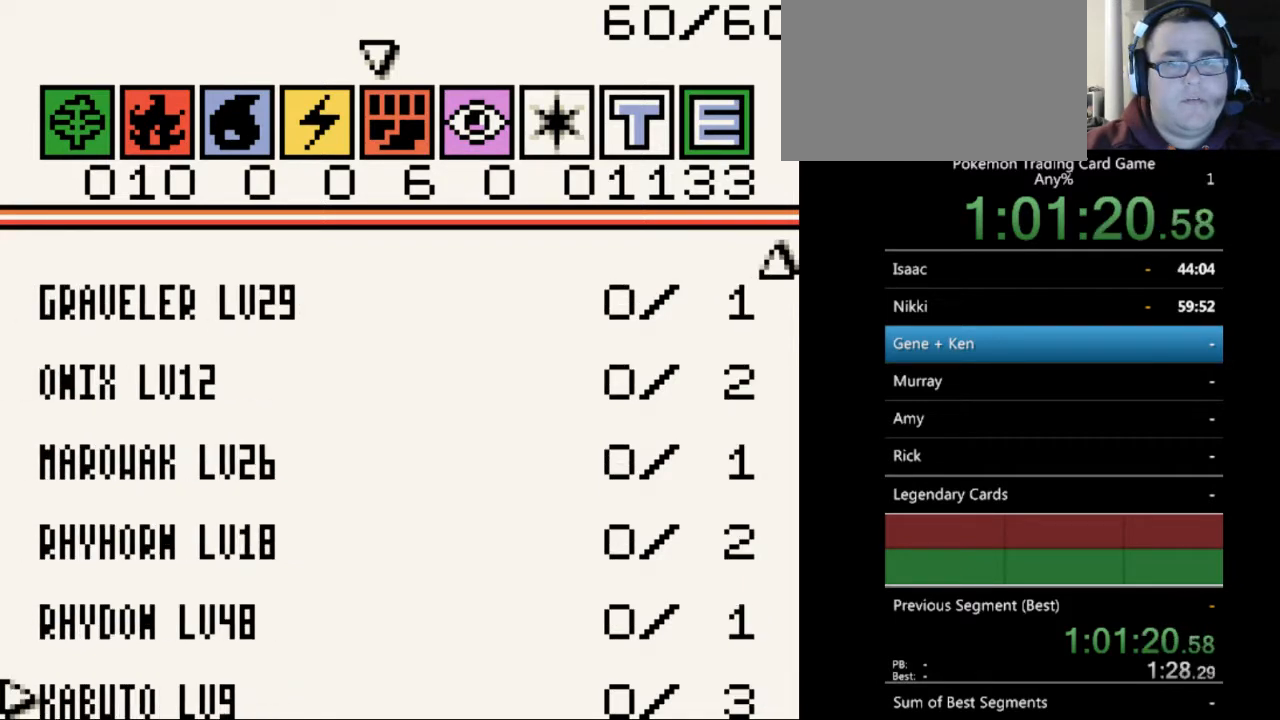
{"buttons": [], "events": [[200, "DPAD_DOWN", "up"]]}
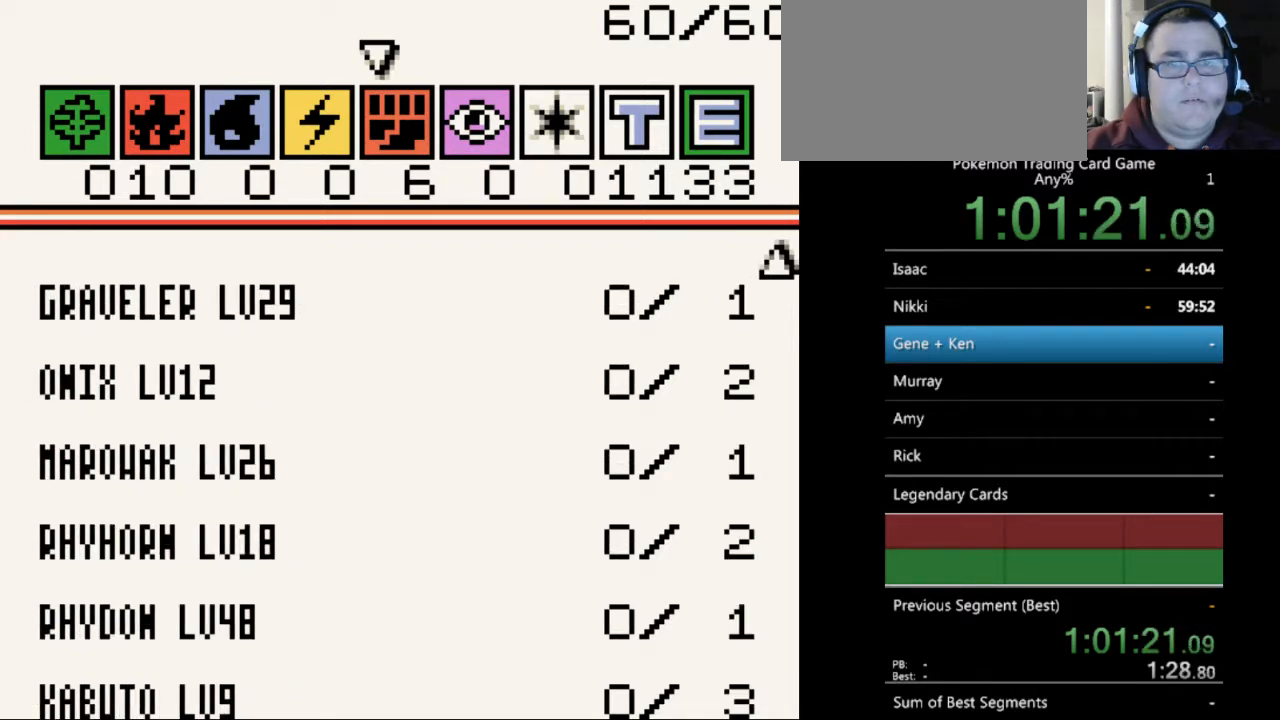
{"buttons": [], "events": []}
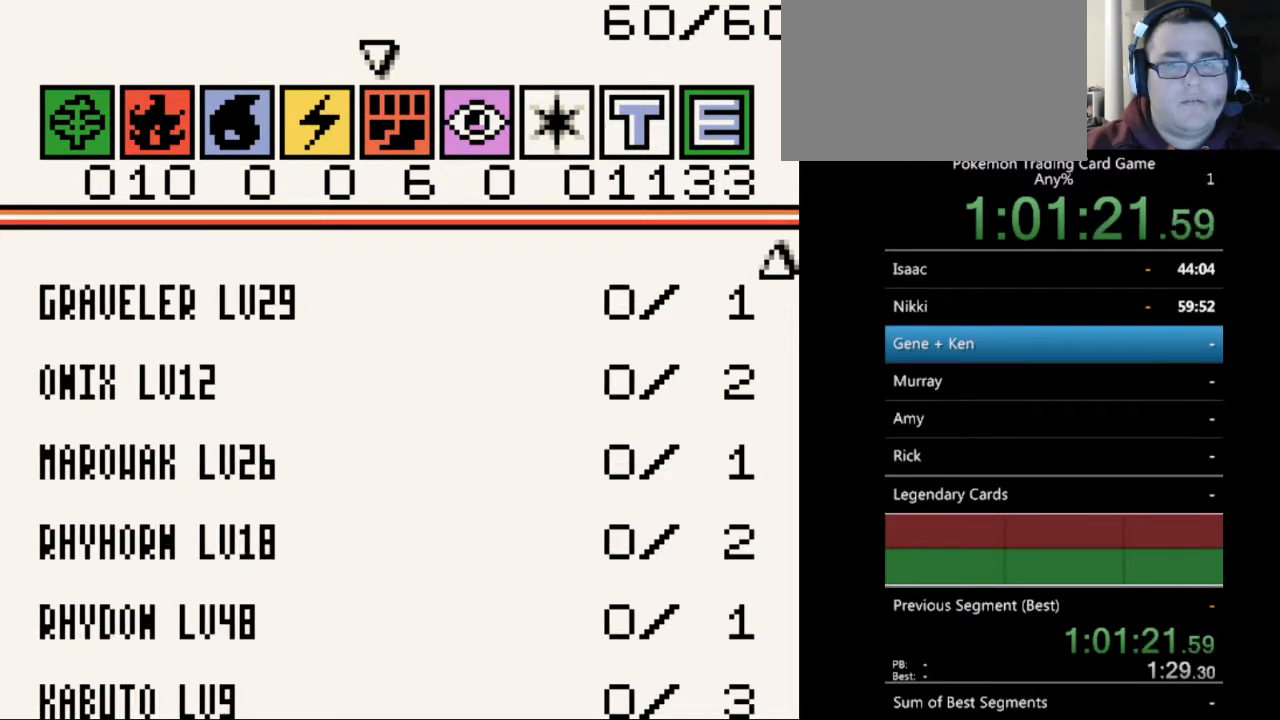
{"buttons": ["DPAD_UP"], "events": [[33, "DPAD_UP", "down"], [100, "DPAD_UP", "up"], [267, "DPAD_UP", "down"]]}
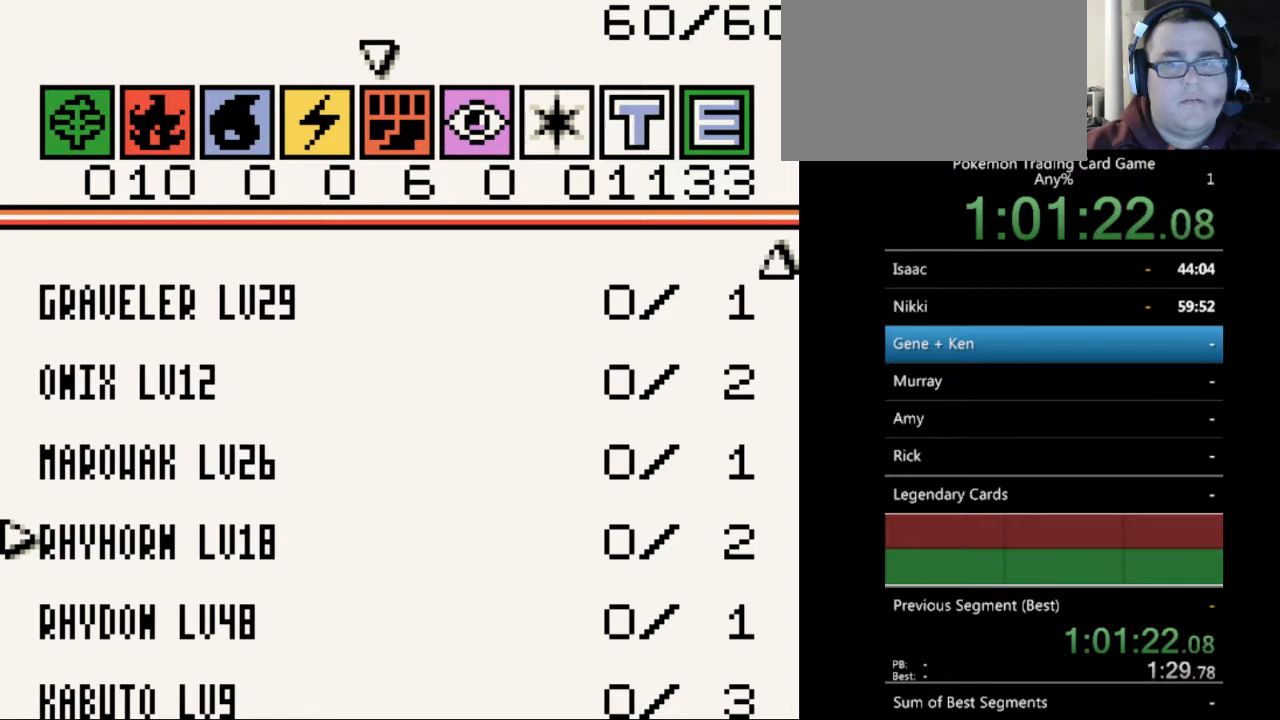
{"buttons": ["DPAD_UP"], "events": []}
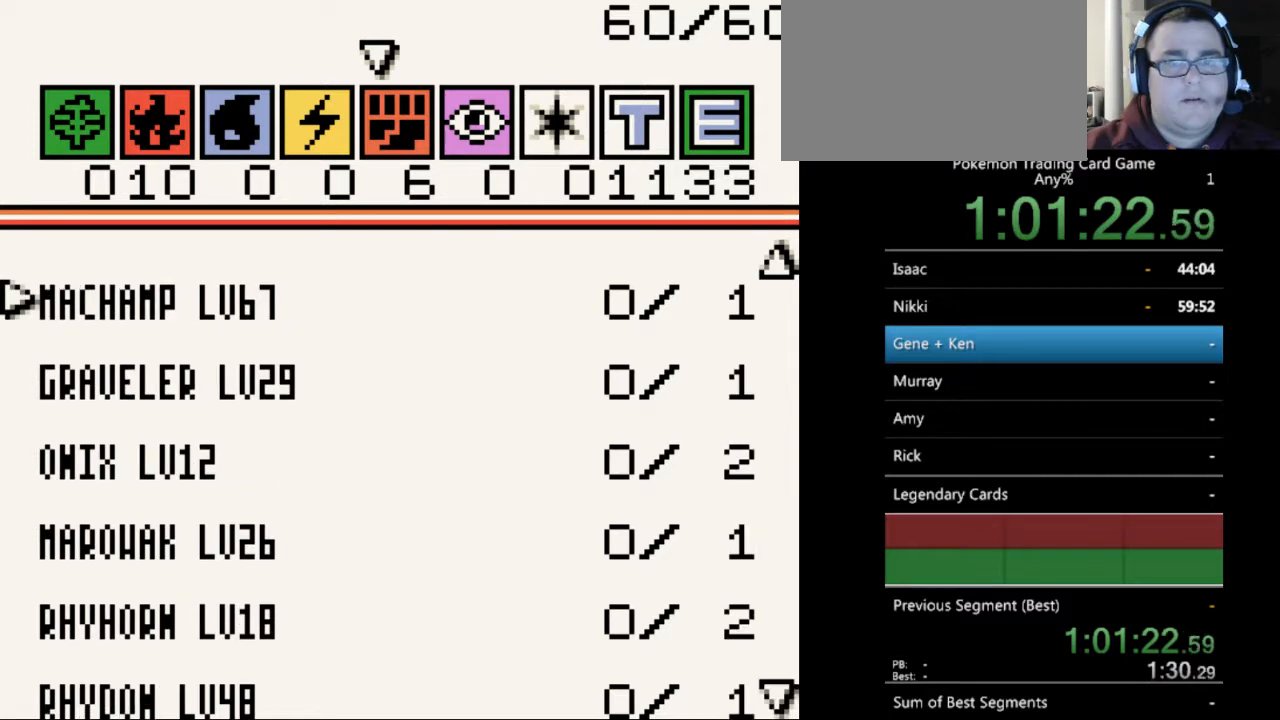
{"buttons": ["DPAD_UP"], "events": []}
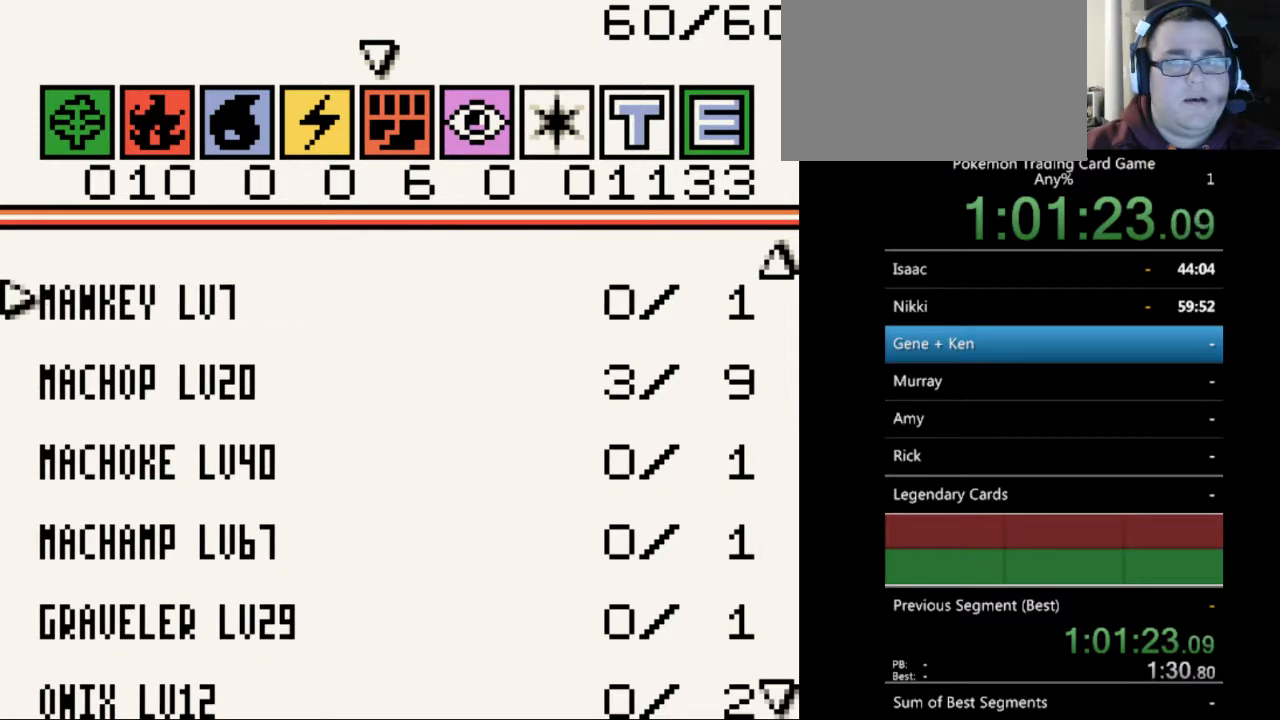
{"buttons": [], "events": [[233, "DPAD_UP", "up"]]}
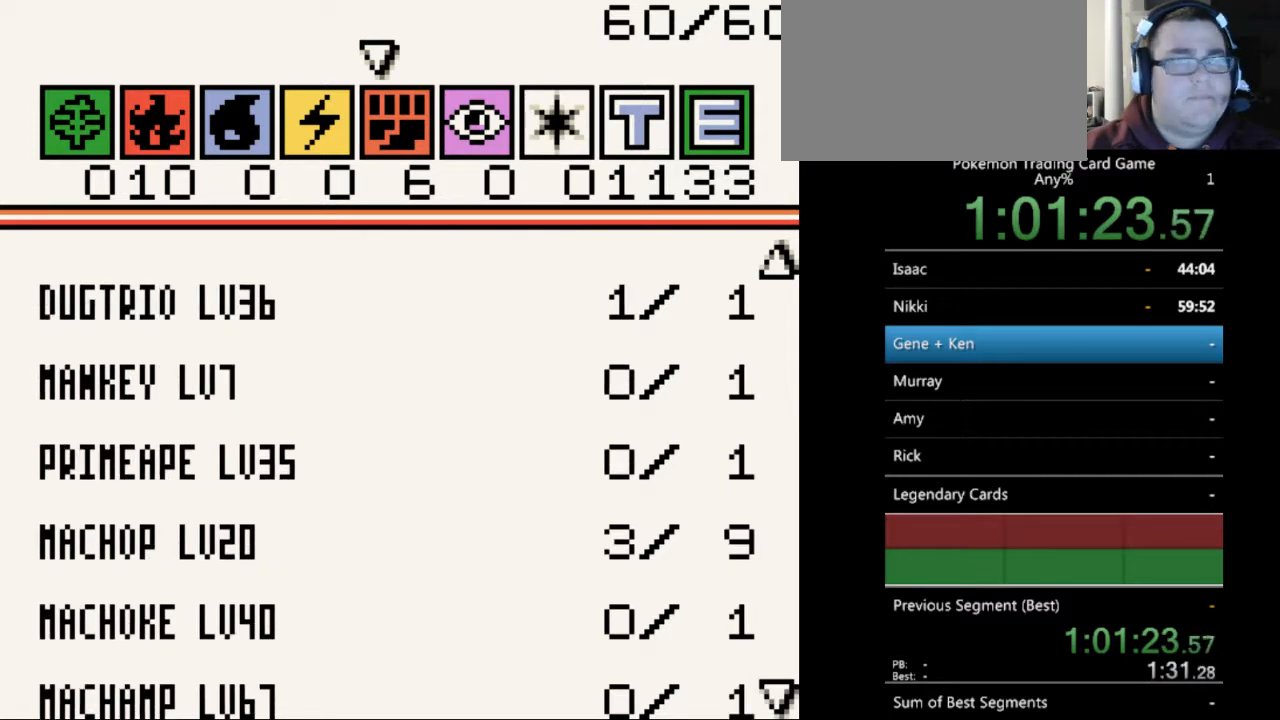
{"buttons": [], "events": []}
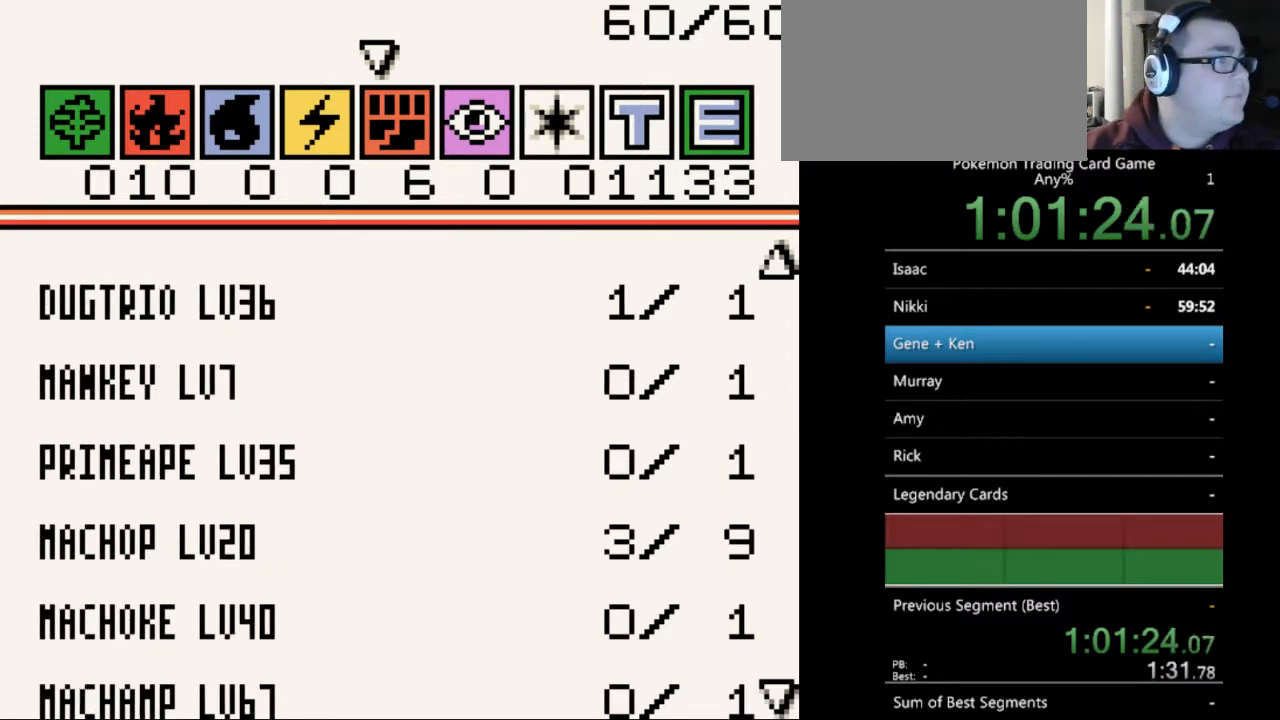
{"buttons": [], "events": []}
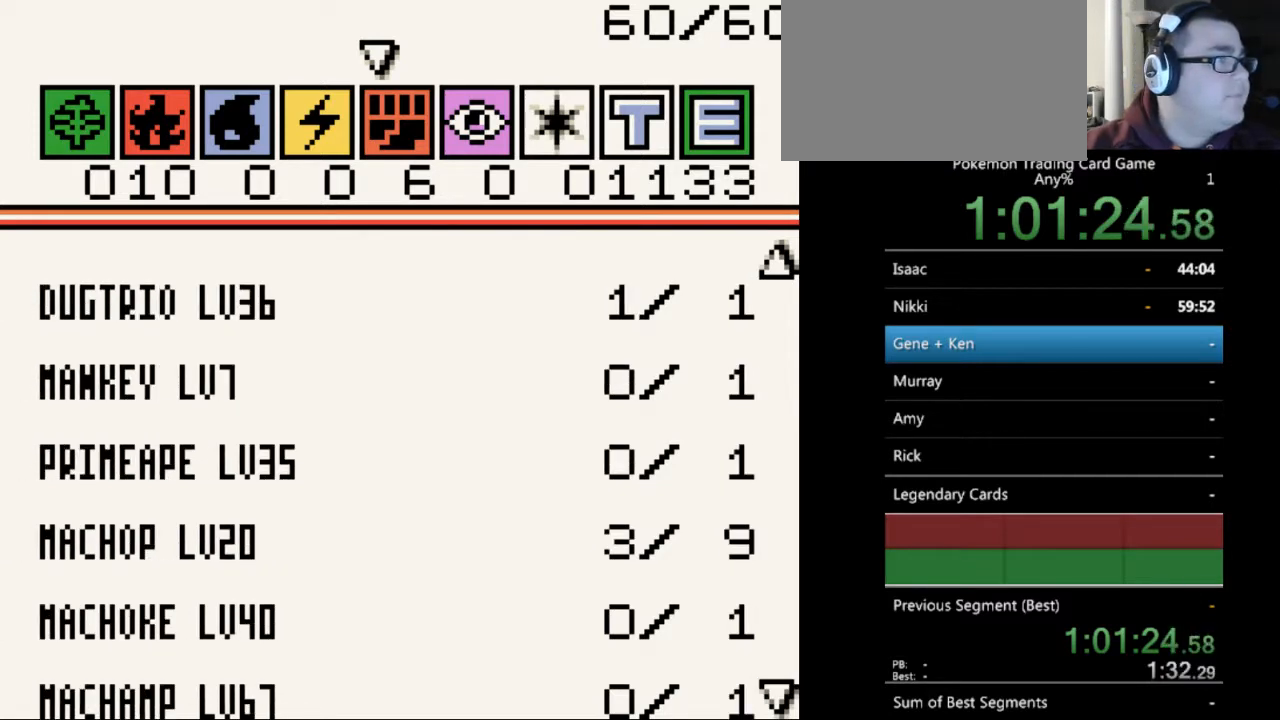
{"buttons": [], "events": []}
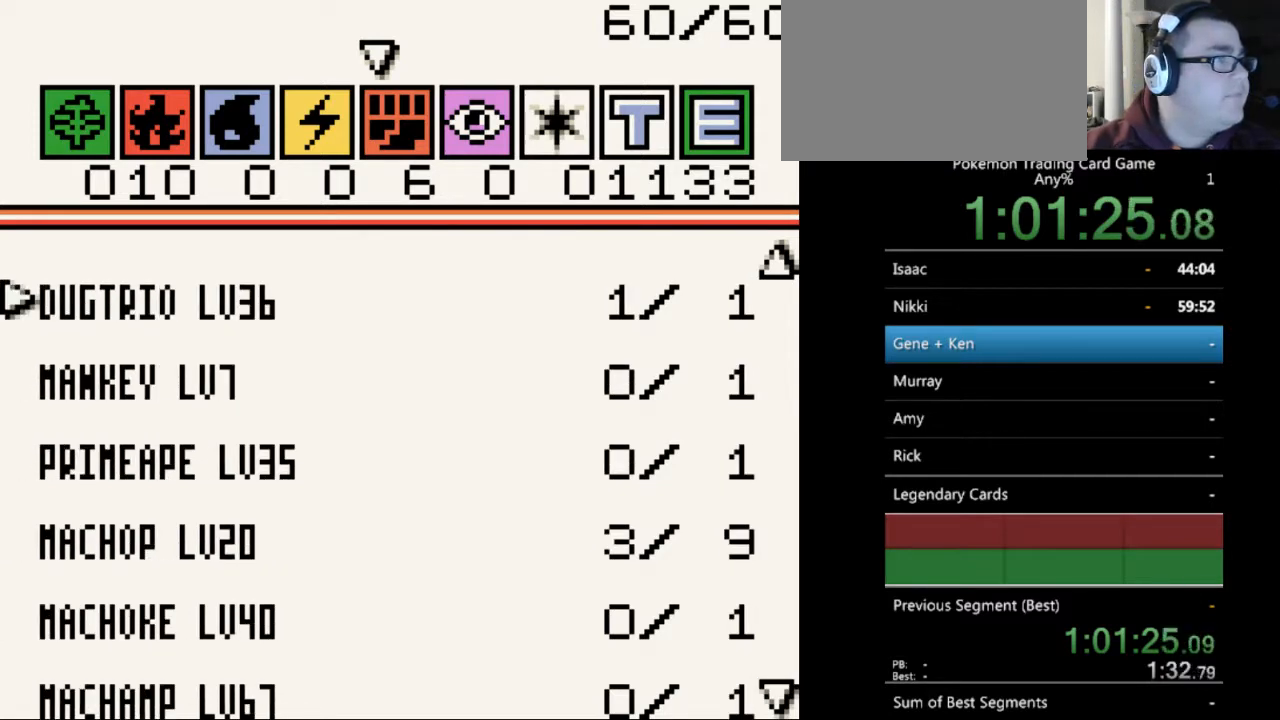
{"buttons": [], "events": []}